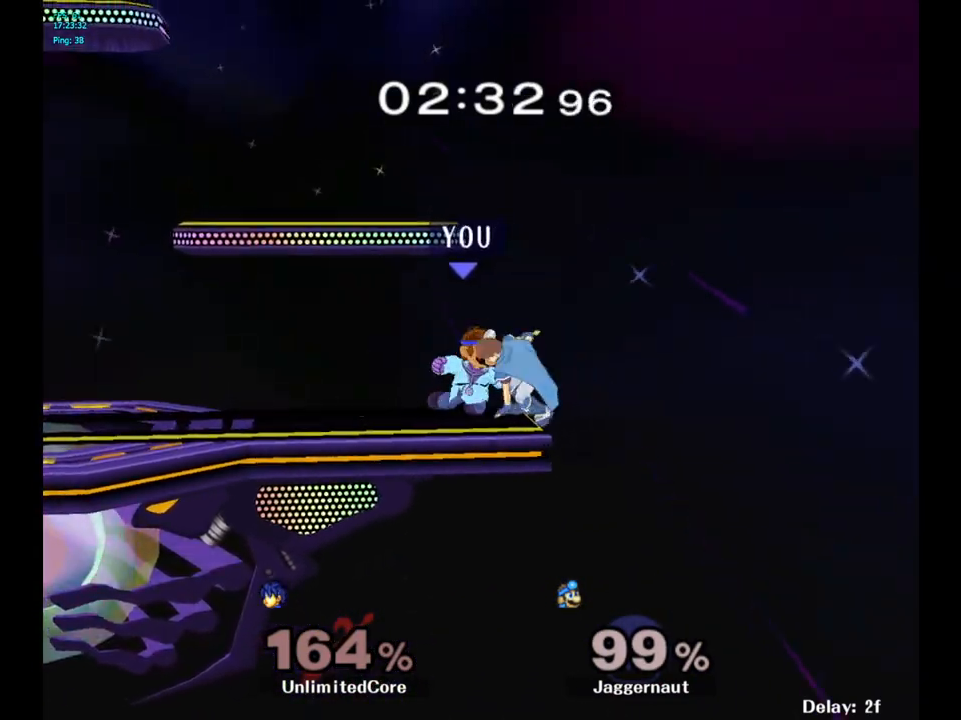
Gameplay with a controller (Nintendo layout); each line is a JSON object with the inputs held at the frame after it. "events" lists button and stick changes between this image and that frame as [ms after this image, input, new state], when the widget could be followed in between. Not read: L3 R3.
{"buttons": ["Z"], "left_stick": "left", "right_stick": "center", "events": [[67, "left_stick", "center"], [383, "left_stick", "left"], [500, "Z", "down"]]}
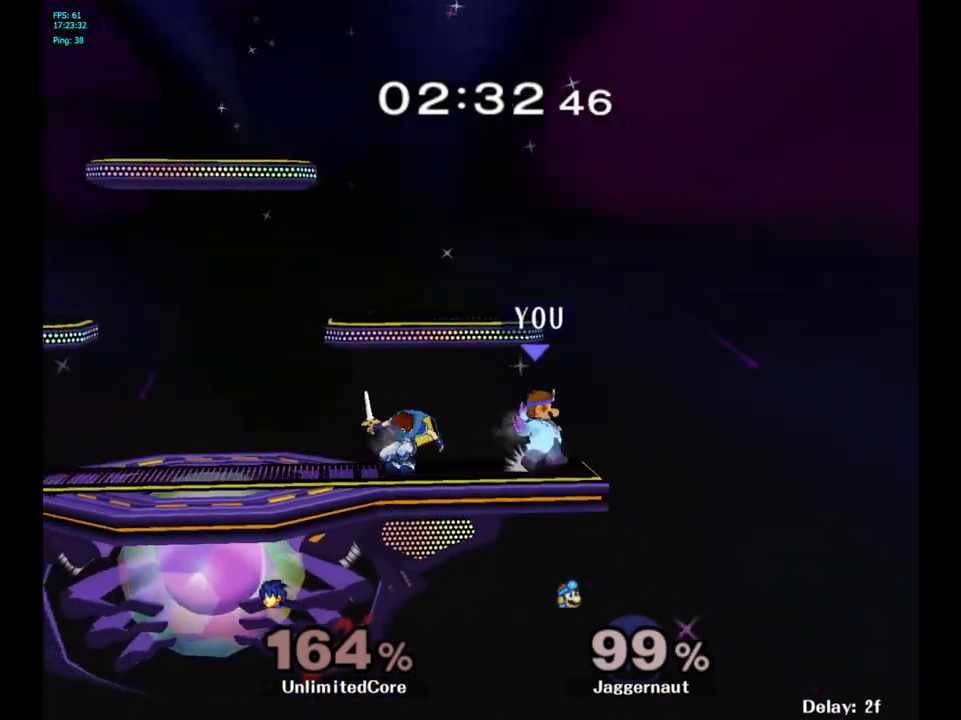
{"buttons": [], "left_stick": "center", "right_stick": "center", "events": [[67, "left_stick", "center"], [200, "Z", "up"]]}
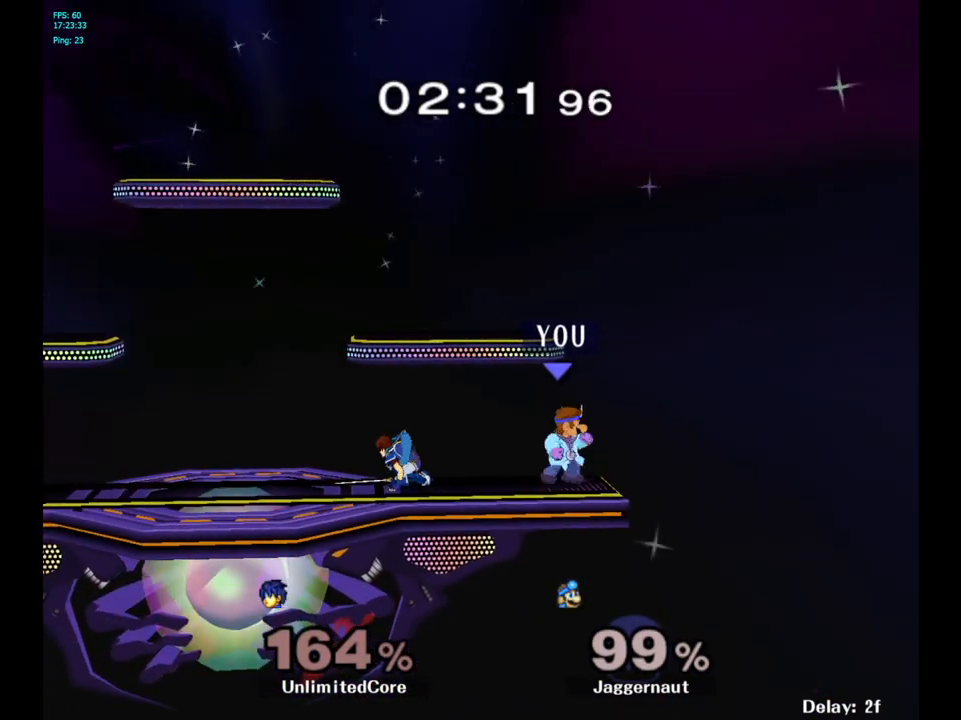
{"buttons": [], "left_stick": "center", "right_stick": "center", "events": [[33, "left_stick", "left"], [133, "A", "down"], [150, "left_stick", "center"], [250, "A", "up"]]}
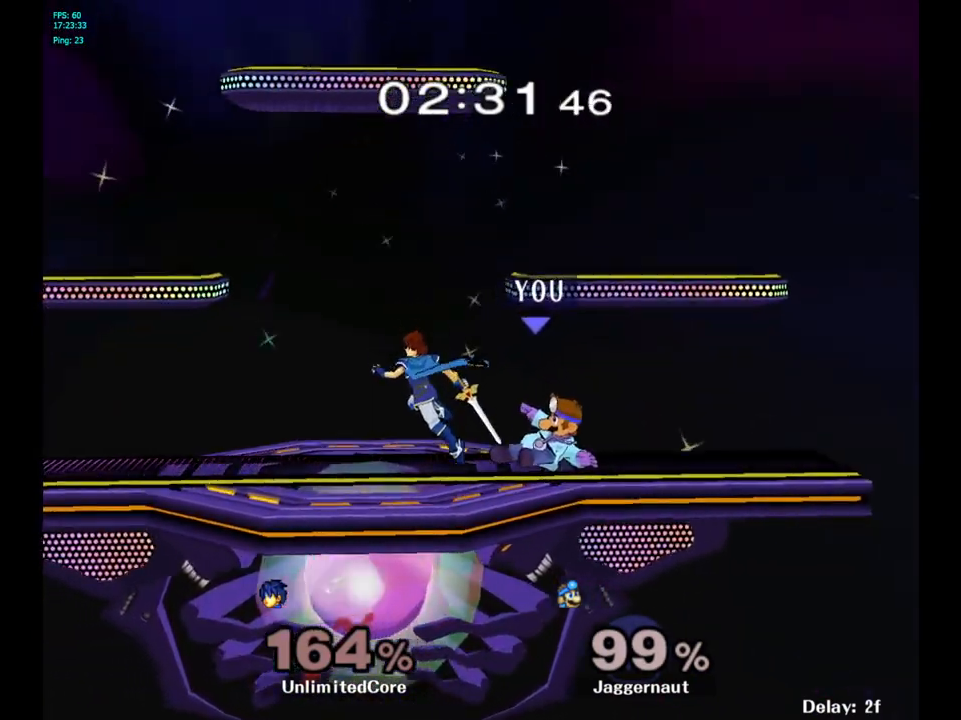
{"buttons": ["R1"], "left_stick": "center", "right_stick": "center", "events": [[167, "R1", "down"]]}
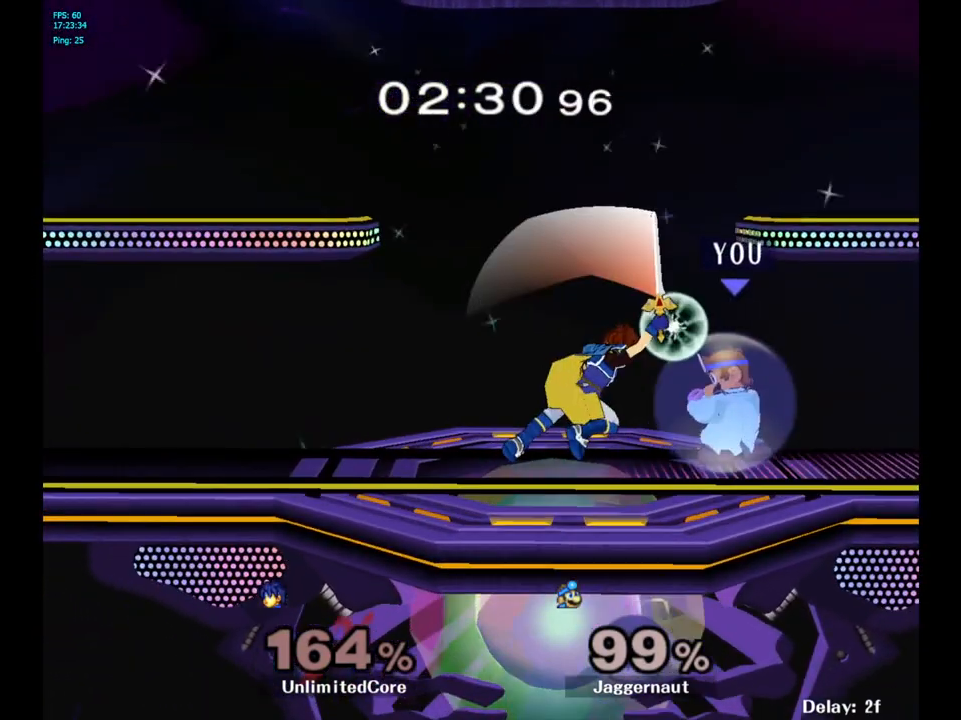
{"buttons": [], "left_stick": "center", "right_stick": "center", "events": [[200, "R1", "up"]]}
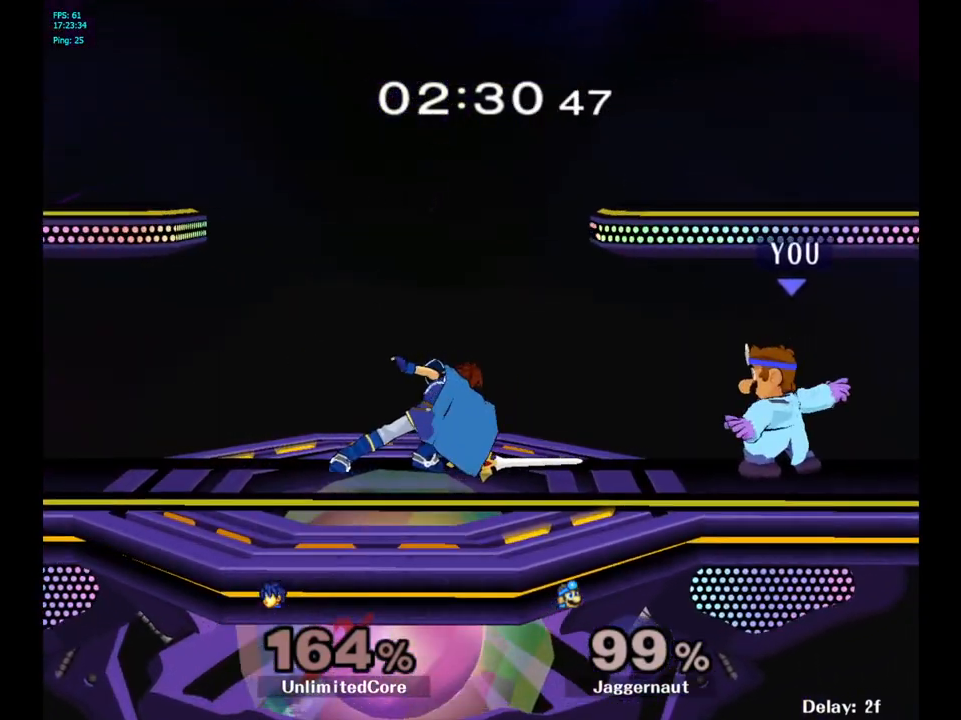
{"buttons": ["A"], "left_stick": "center", "right_stick": "center", "events": [[17, "left_stick", "left"], [83, "Y", "down"], [183, "Y", "up"], [400, "left_stick", "center"], [450, "A", "down"]]}
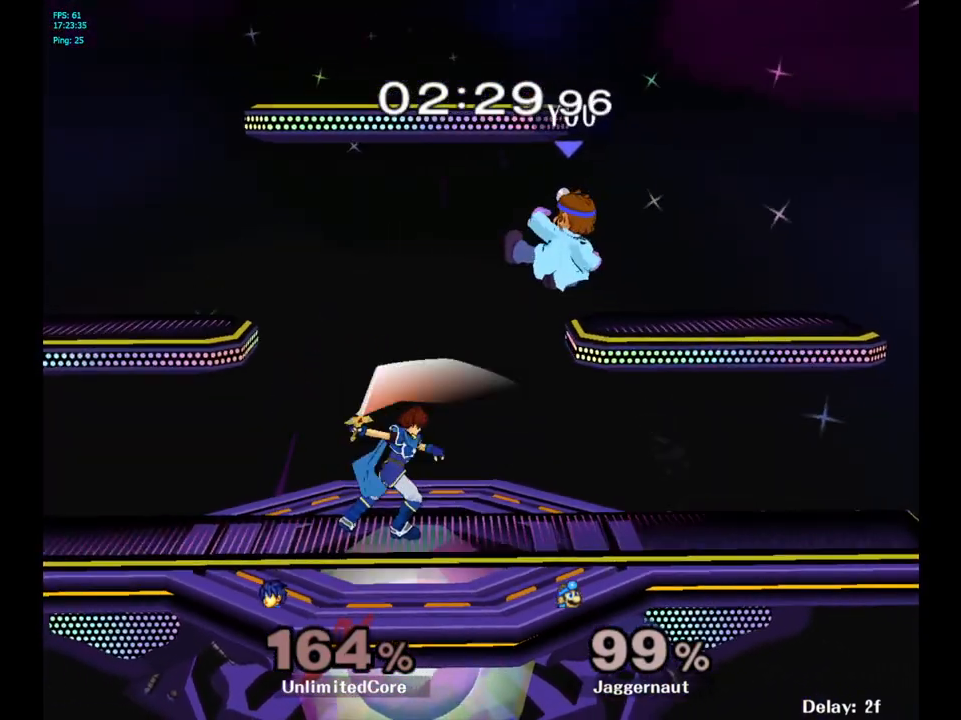
{"buttons": ["R1"], "left_stick": "left", "right_stick": "center", "events": [[50, "A", "up"], [200, "left_stick", "down-left"], [417, "R1", "down"], [483, "left_stick", "left"]]}
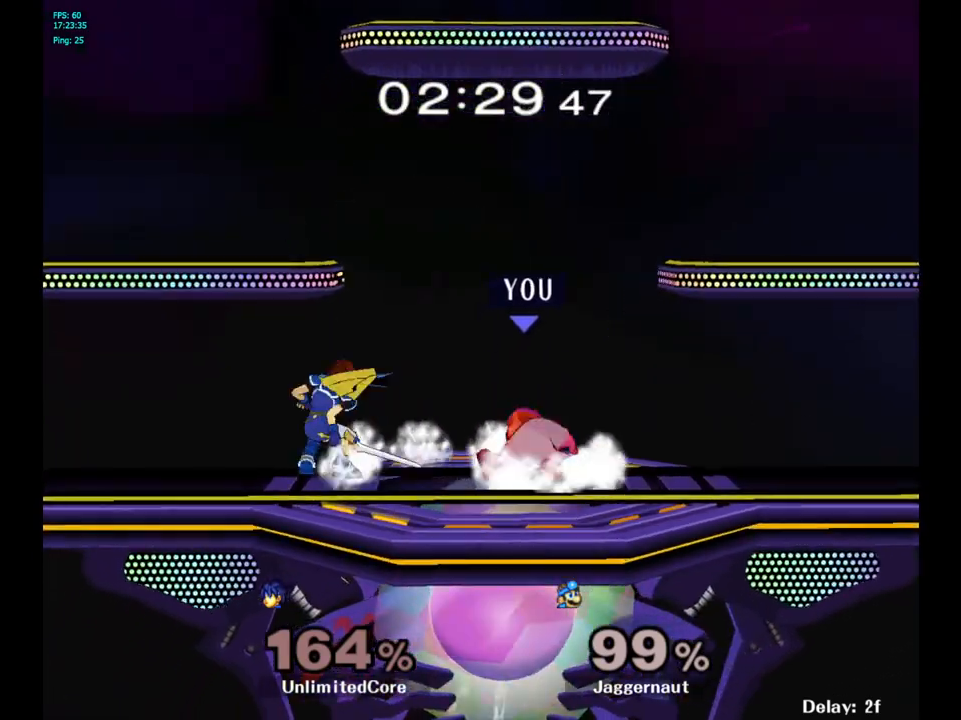
{"buttons": ["R1"], "left_stick": "center", "right_stick": "center", "events": [[133, "R1", "up"], [150, "left_stick", "center"], [300, "R1", "down"]]}
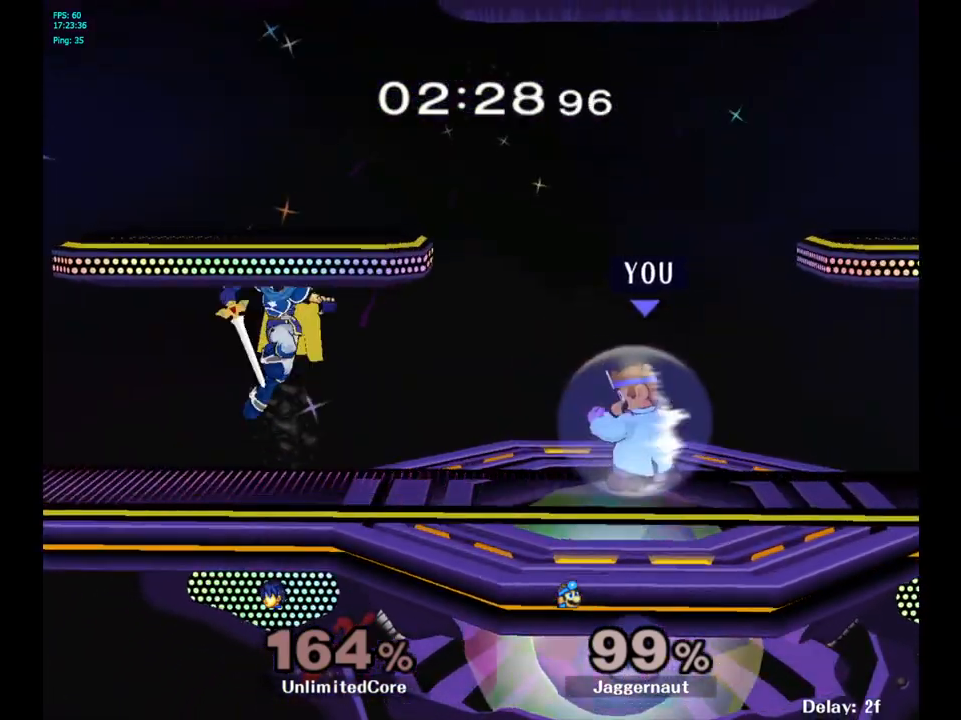
{"buttons": [], "left_stick": "center", "right_stick": "center", "events": [[33, "left_stick", "right"], [267, "R1", "up"], [300, "left_stick", "center"]]}
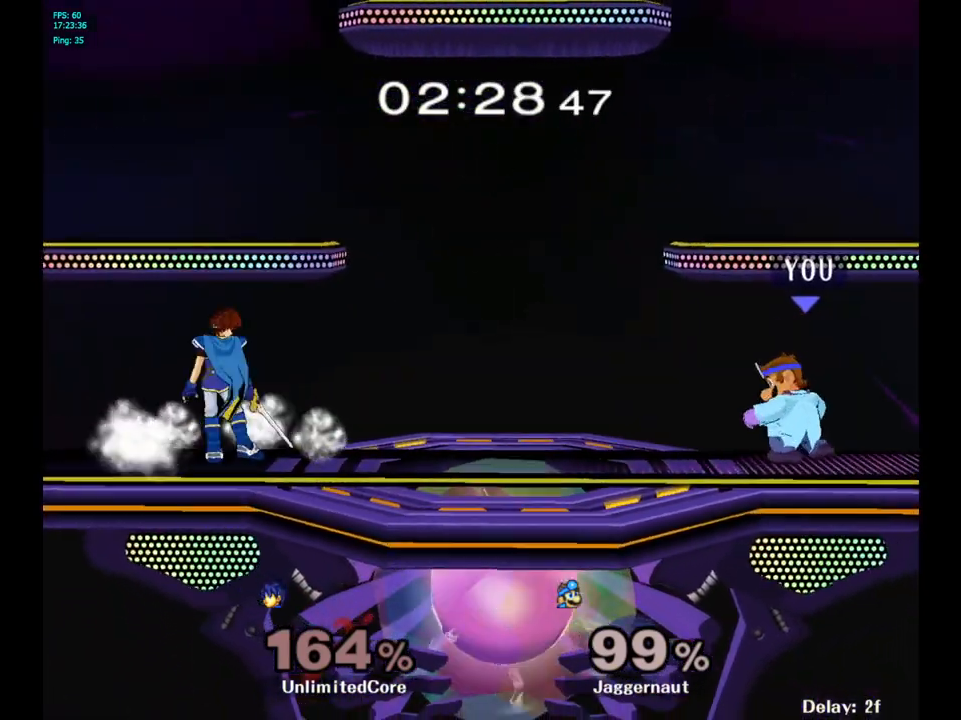
{"buttons": ["Y", "R1"], "left_stick": "down-right", "right_stick": "center", "events": [[100, "Y", "down"], [117, "left_stick", "down-left"], [150, "R1", "down"], [267, "left_stick", "center"], [283, "Y", "up"], [300, "R1", "up"], [400, "left_stick", "down-right"], [417, "Y", "down"], [467, "R1", "down"]]}
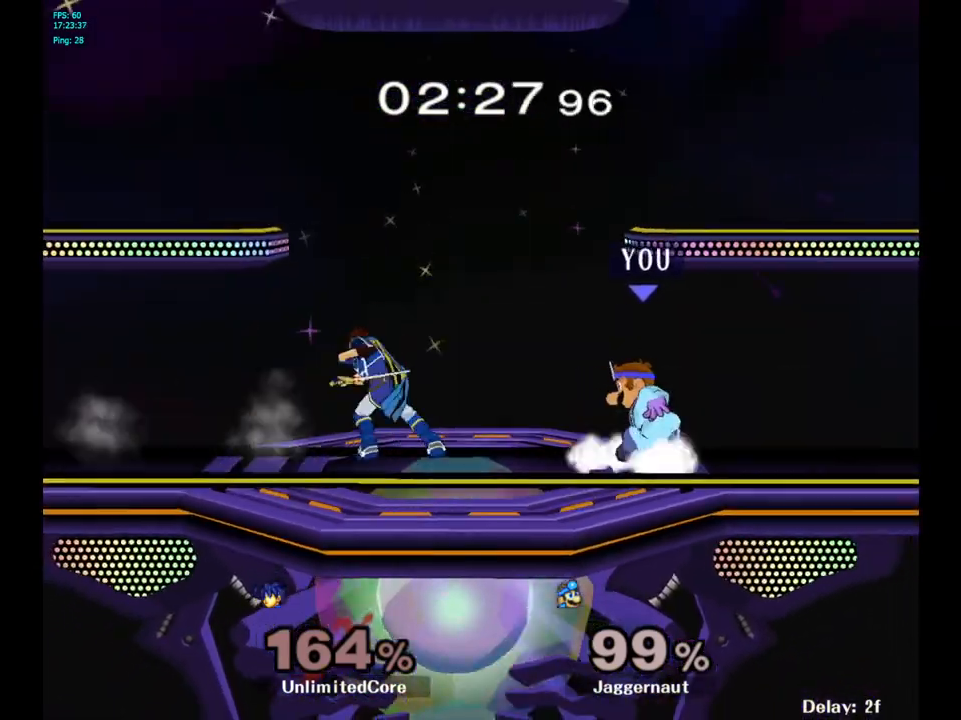
{"buttons": ["A"], "left_stick": "center", "right_stick": "center", "events": [[83, "Y", "up"], [100, "R1", "up"], [133, "left_stick", "center"], [300, "left_stick", "left"], [433, "A", "down"], [467, "left_stick", "center"]]}
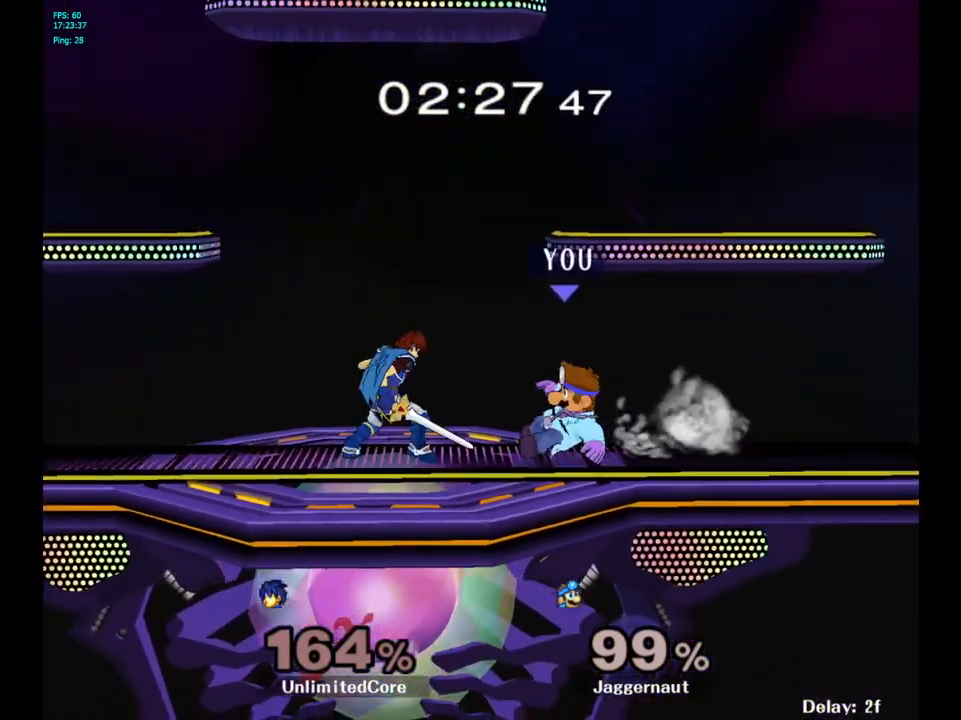
{"buttons": [], "left_stick": "up", "right_stick": "center", "events": [[33, "A", "up"], [467, "left_stick", "up"]]}
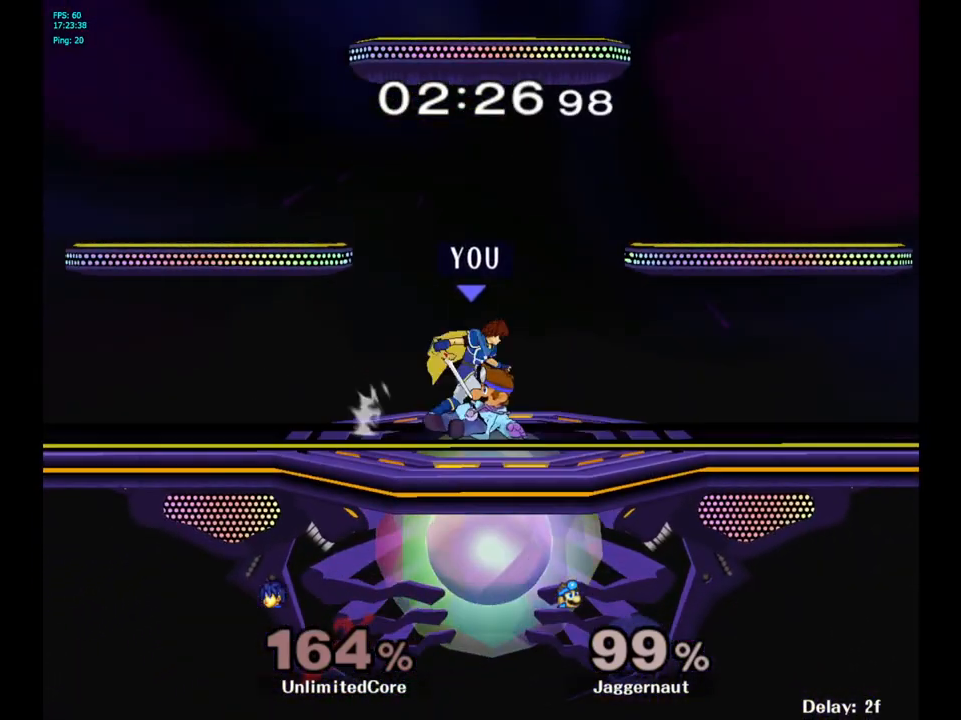
{"buttons": [], "left_stick": "left", "right_stick": "center", "events": [[100, "A", "down"], [183, "A", "up"], [250, "A", "down"], [317, "A", "up"], [350, "left_stick", "center"], [417, "left_stick", "left"]]}
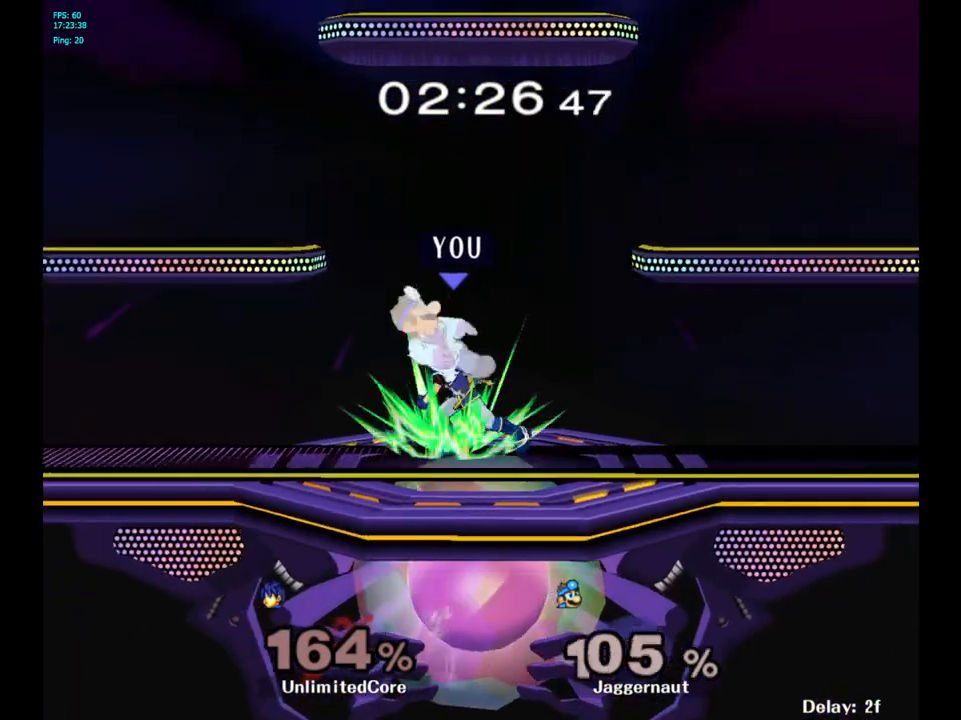
{"buttons": ["R1"], "left_stick": "center", "right_stick": "center", "events": [[283, "left_stick", "center"], [500, "R1", "down"]]}
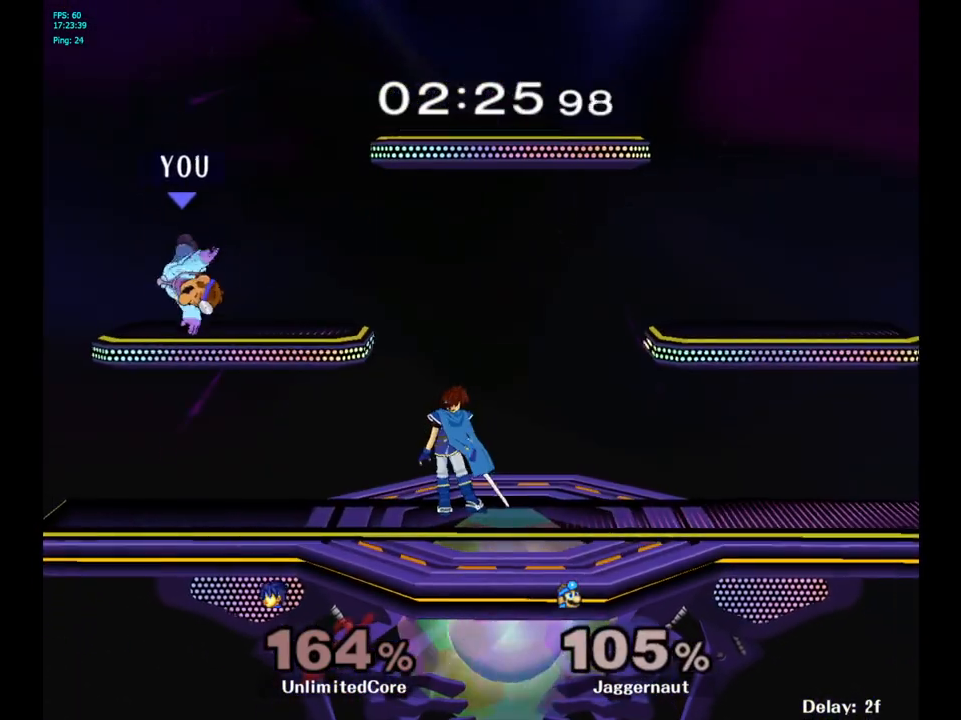
{"buttons": ["R1"], "left_stick": "right", "right_stick": "center", "events": [[67, "left_stick", "right"]]}
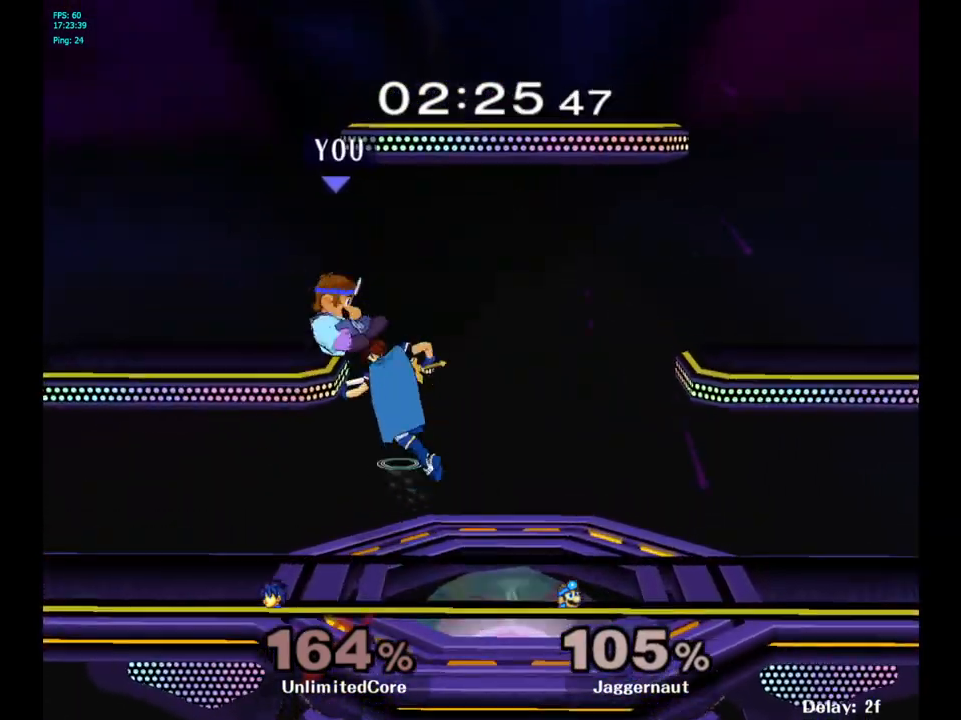
{"buttons": ["R1"], "left_stick": "center", "right_stick": "center", "events": [[17, "left_stick", "center"]]}
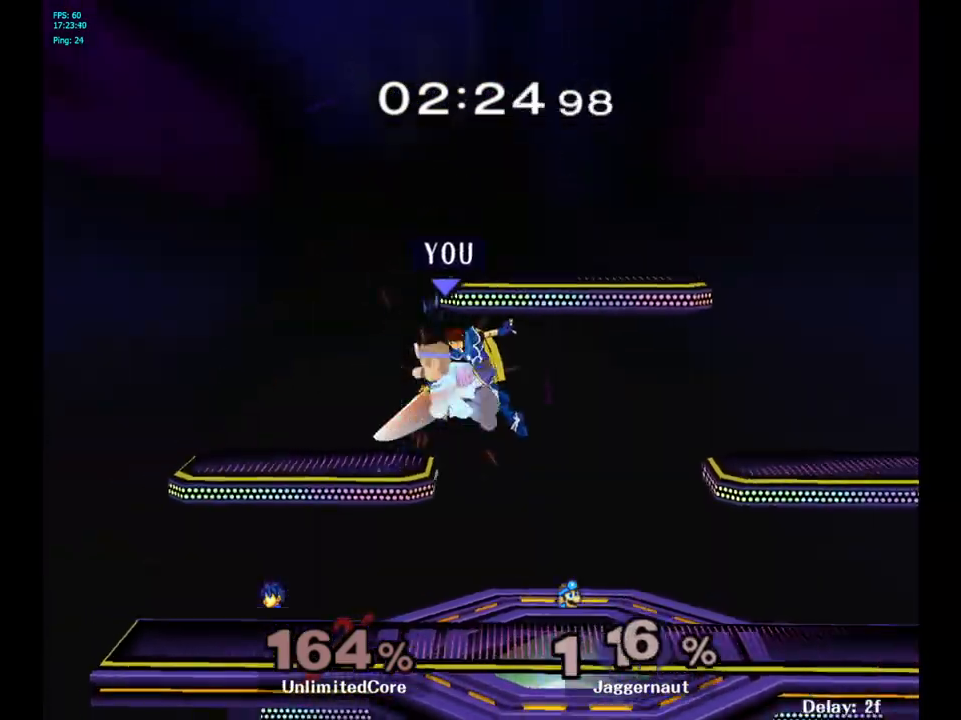
{"buttons": [], "left_stick": "right", "right_stick": "center", "events": [[300, "R1", "up"], [300, "left_stick", "right"]]}
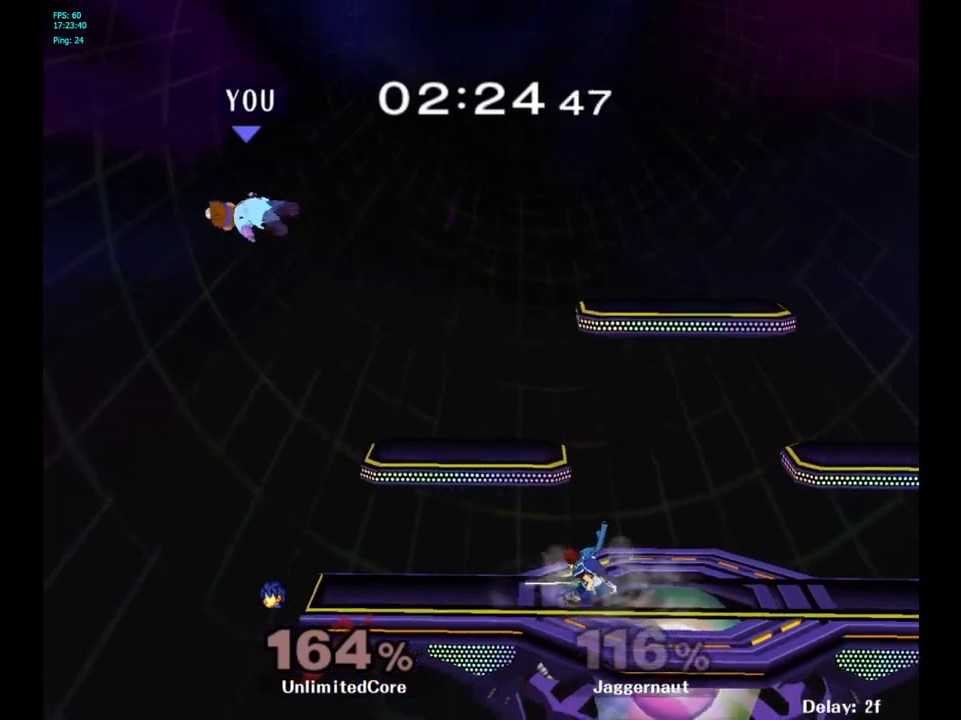
{"buttons": [], "left_stick": "right", "right_stick": "center", "events": []}
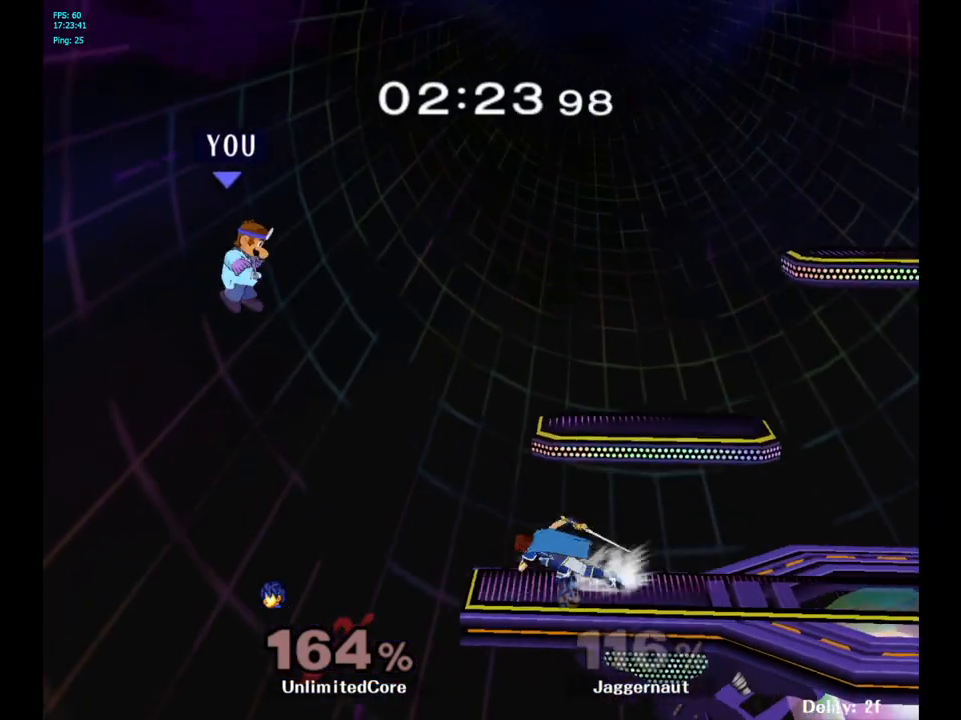
{"buttons": [], "left_stick": "right", "right_stick": "center", "events": [[167, "Y", "down"], [367, "Y", "up"]]}
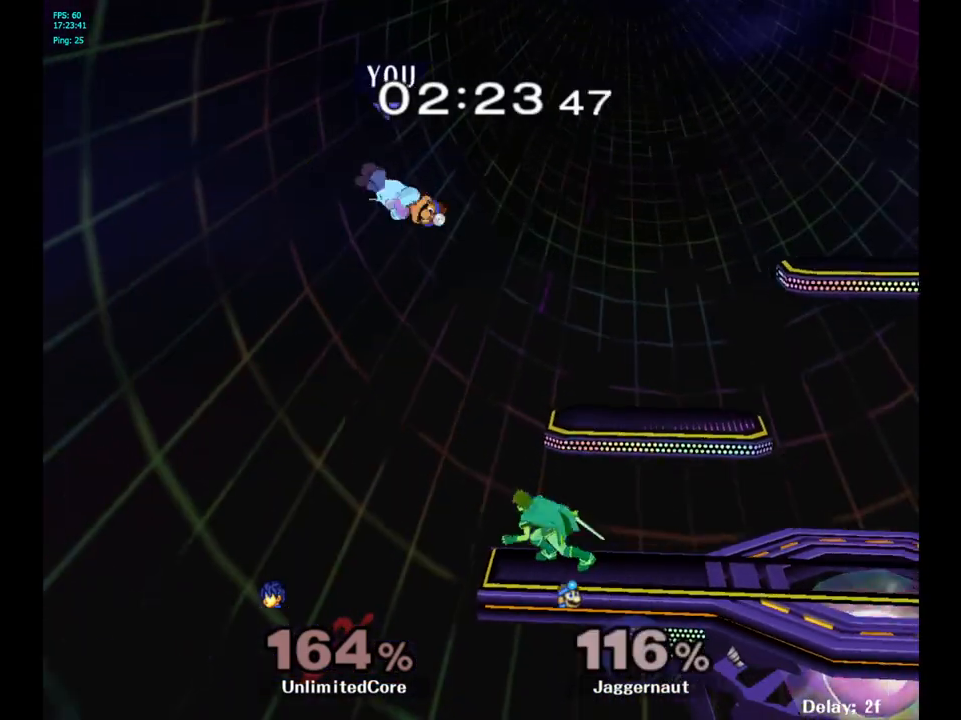
{"buttons": [], "left_stick": "right", "right_stick": "center", "events": [[50, "right_stick", "down"], [117, "right_stick", "center"], [150, "left_stick", "down"], [350, "left_stick", "right"]]}
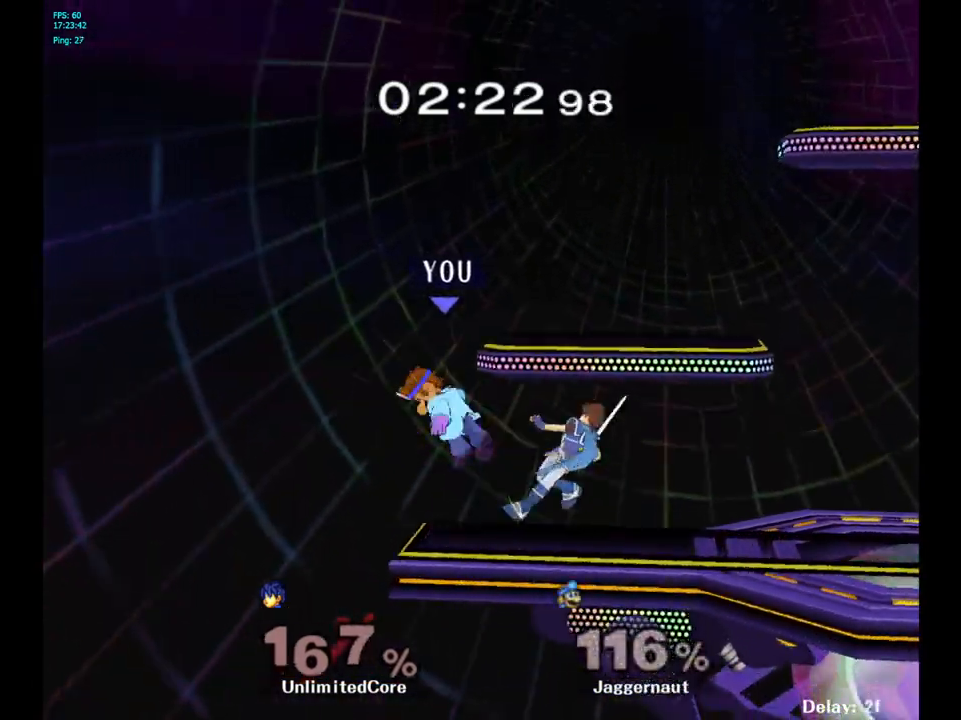
{"buttons": [], "left_stick": "up", "right_stick": "center", "events": [[33, "R1", "down"], [150, "left_stick", "up-right"], [217, "R1", "up"], [383, "left_stick", "up"], [417, "A", "down"], [500, "A", "up"]]}
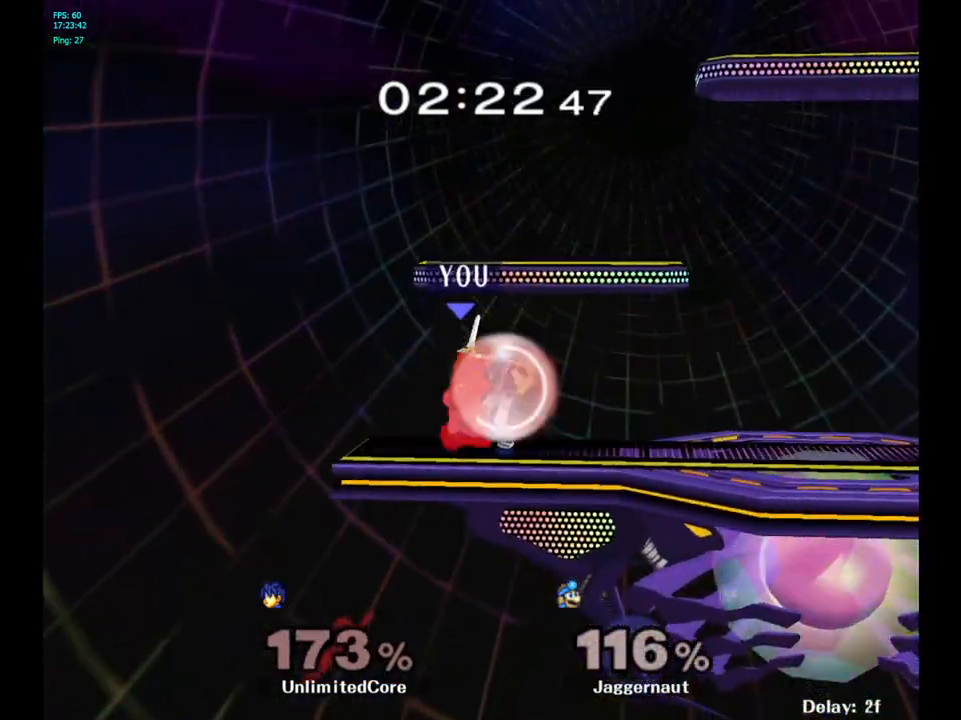
{"buttons": [], "left_stick": "up", "right_stick": "center", "events": [[83, "A", "down"], [150, "A", "up"], [200, "A", "down"], [300, "A", "up"], [367, "A", "down"], [467, "A", "up"]]}
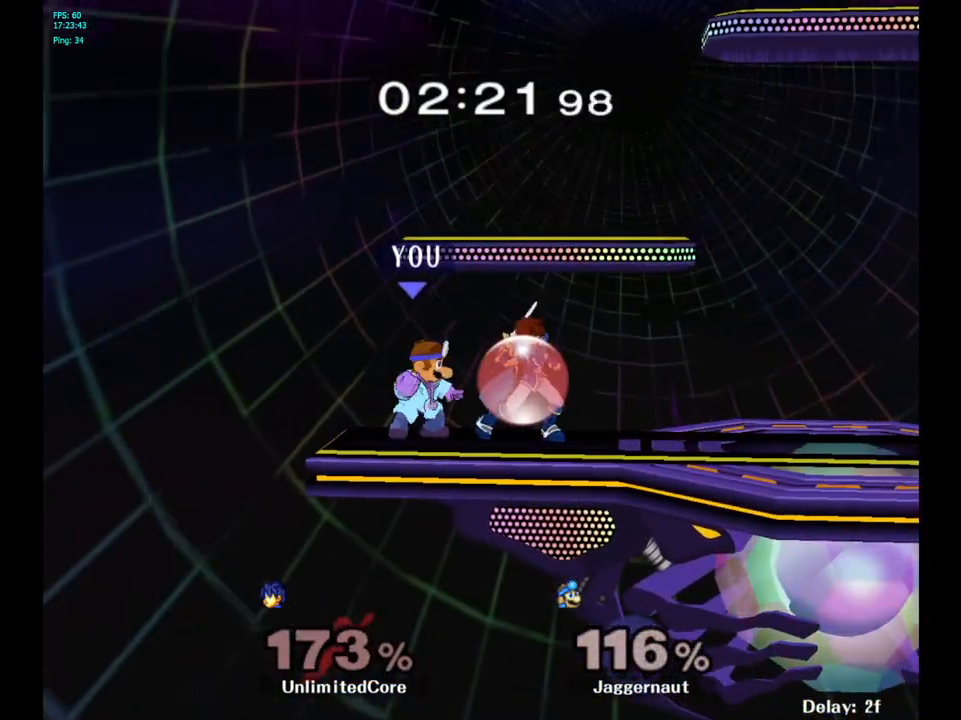
{"buttons": [], "left_stick": "right", "right_stick": "center", "events": [[33, "left_stick", "center"], [183, "A", "down"], [283, "A", "up"], [433, "left_stick", "right"]]}
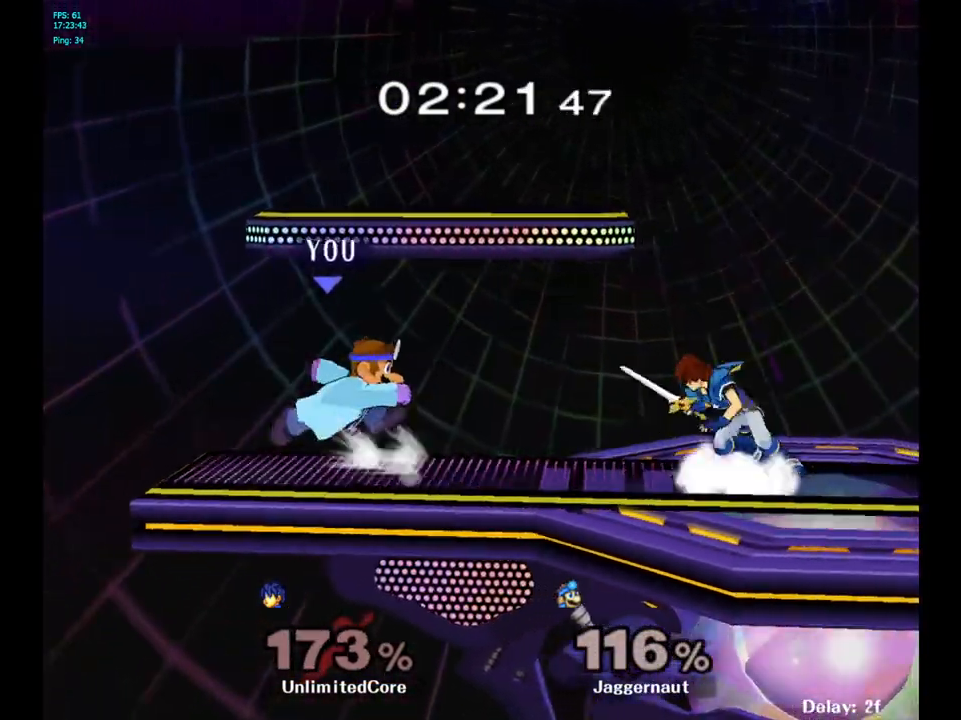
{"buttons": [], "left_stick": "center", "right_stick": "center", "events": [[117, "A", "down"], [133, "left_stick", "center"], [167, "A", "up"], [283, "A", "down"], [350, "A", "up"]]}
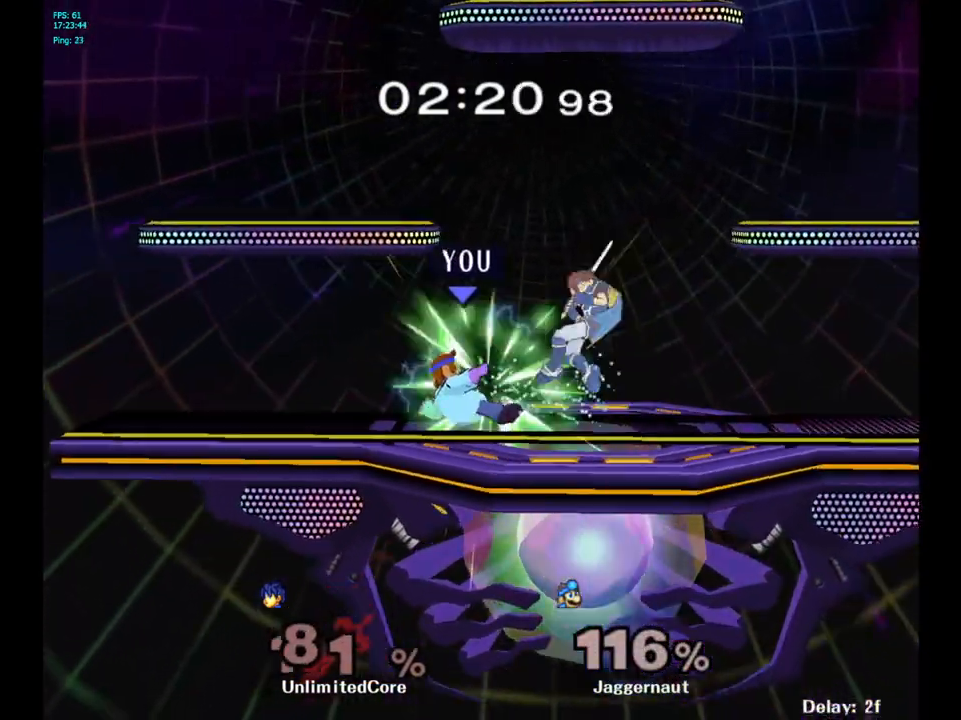
{"buttons": [], "left_stick": "right", "right_stick": "center", "events": [[450, "left_stick", "right"]]}
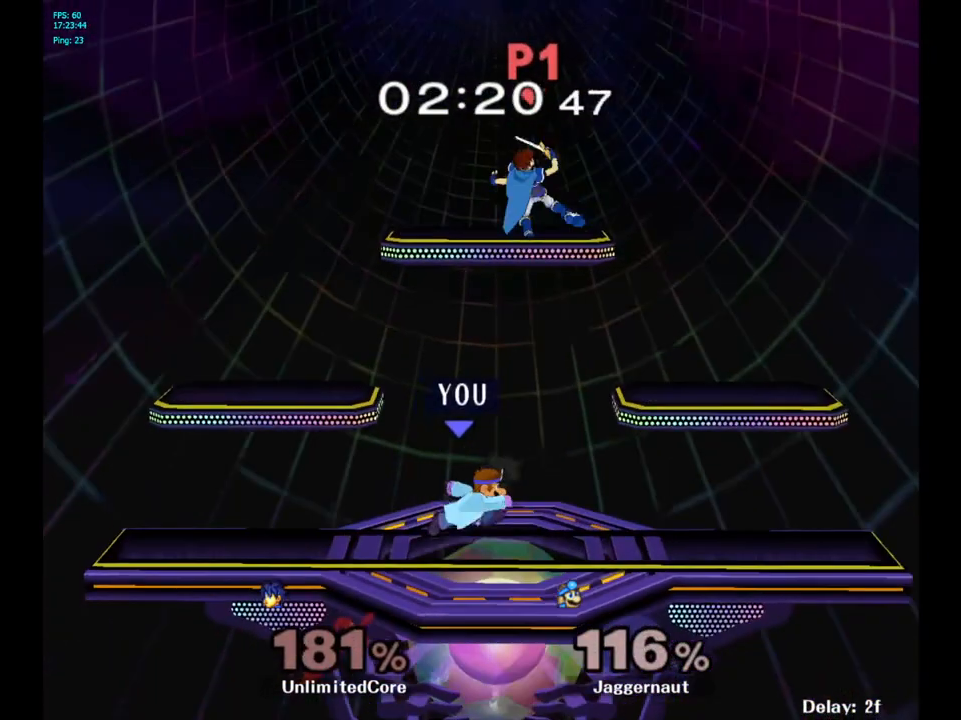
{"buttons": [], "left_stick": "center", "right_stick": "center", "events": [[50, "Y", "down"], [117, "left_stick", "center"], [133, "Y", "up"]]}
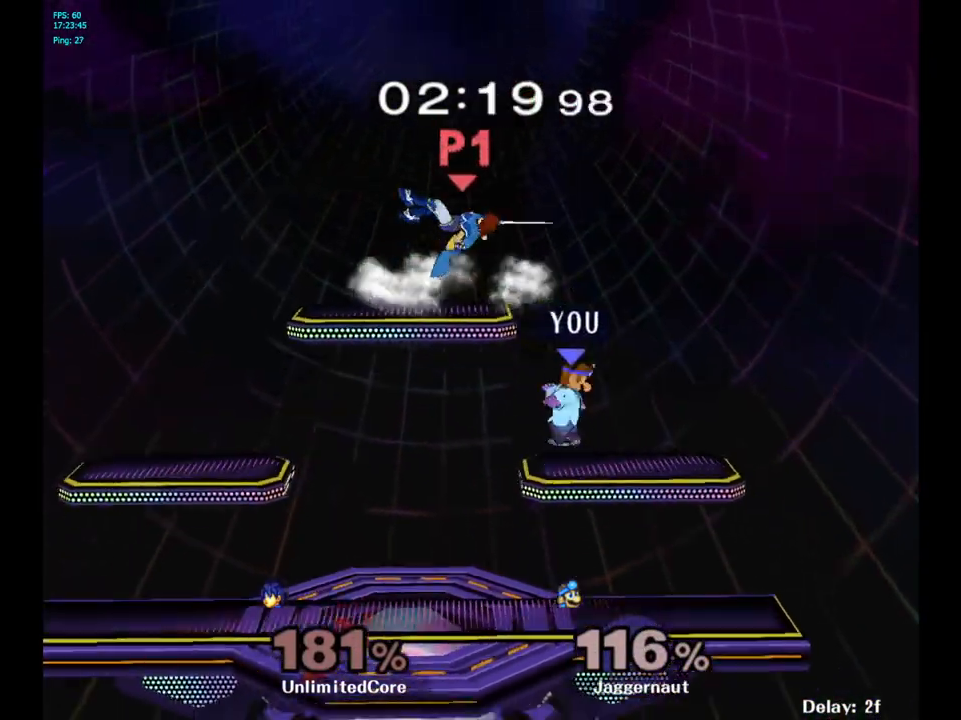
{"buttons": [], "left_stick": "left", "right_stick": "center", "events": [[17, "Y", "down"], [33, "left_stick", "up-left"], [133, "Y", "up"], [333, "left_stick", "left"]]}
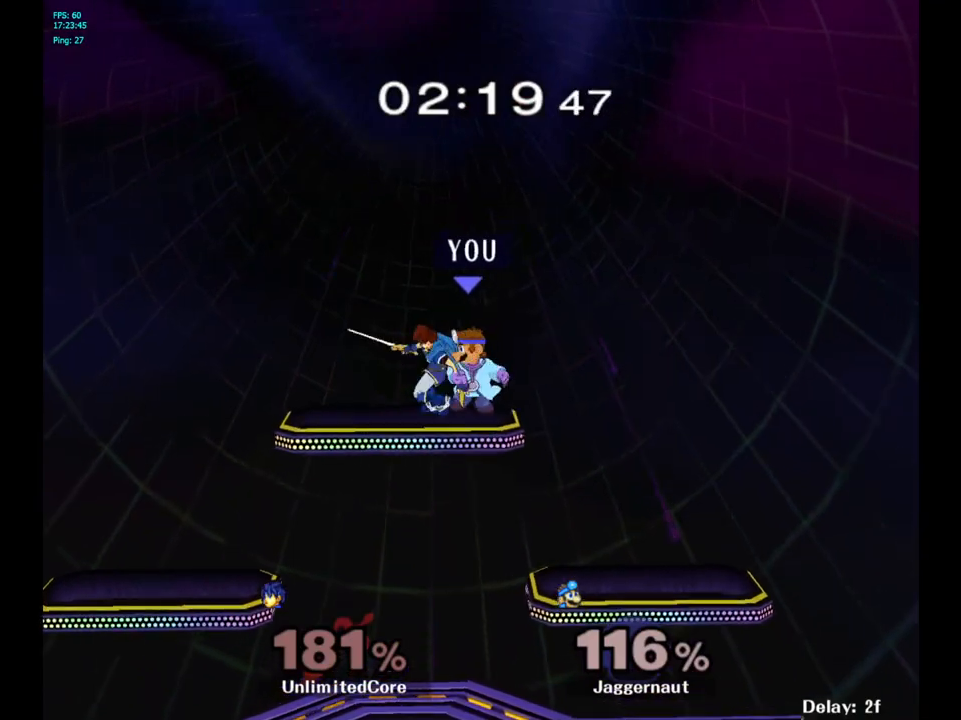
{"buttons": [], "left_stick": "center", "right_stick": "center", "events": [[150, "left_stick", "center"], [267, "A", "down"], [367, "A", "up"]]}
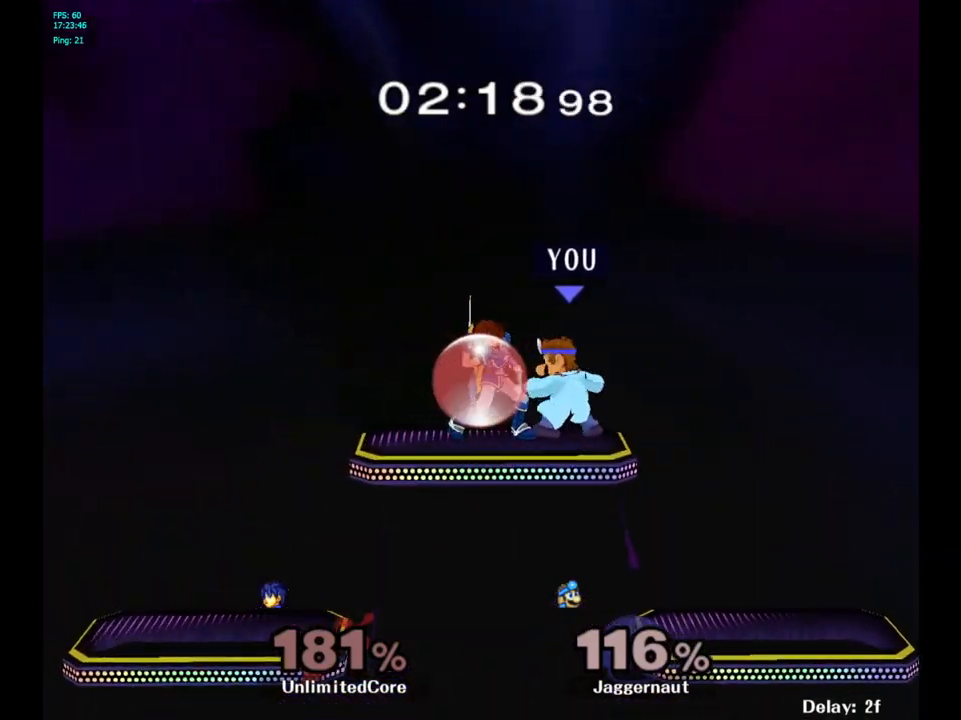
{"buttons": [], "left_stick": "down", "right_stick": "center", "events": [[133, "Z", "down"], [267, "Z", "up"], [400, "left_stick", "down"]]}
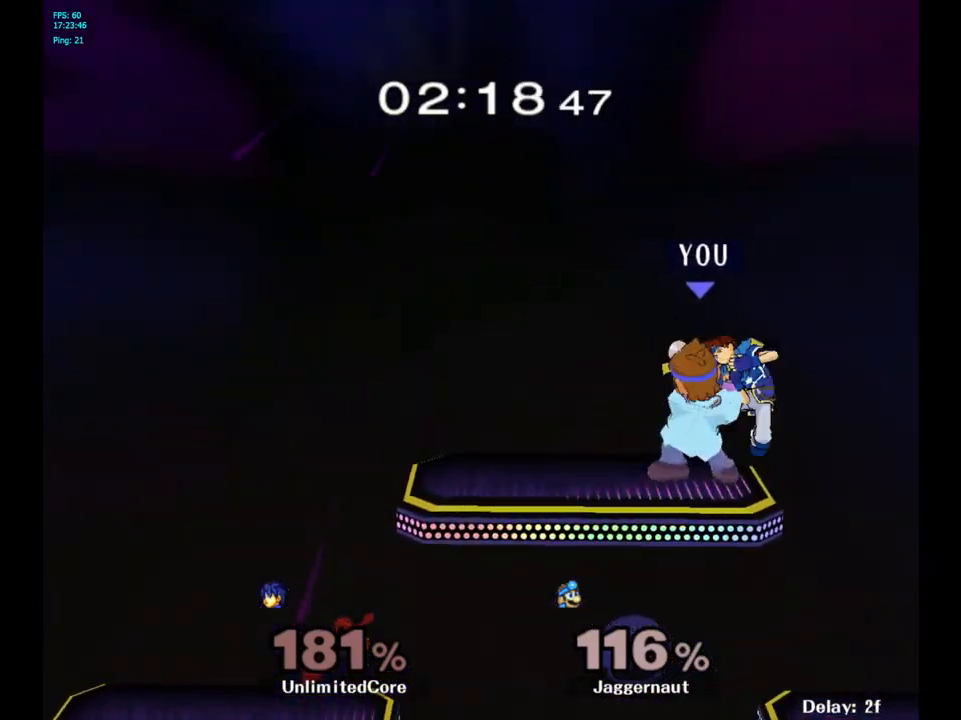
{"buttons": [], "left_stick": "center", "right_stick": "center", "events": [[167, "left_stick", "center"]]}